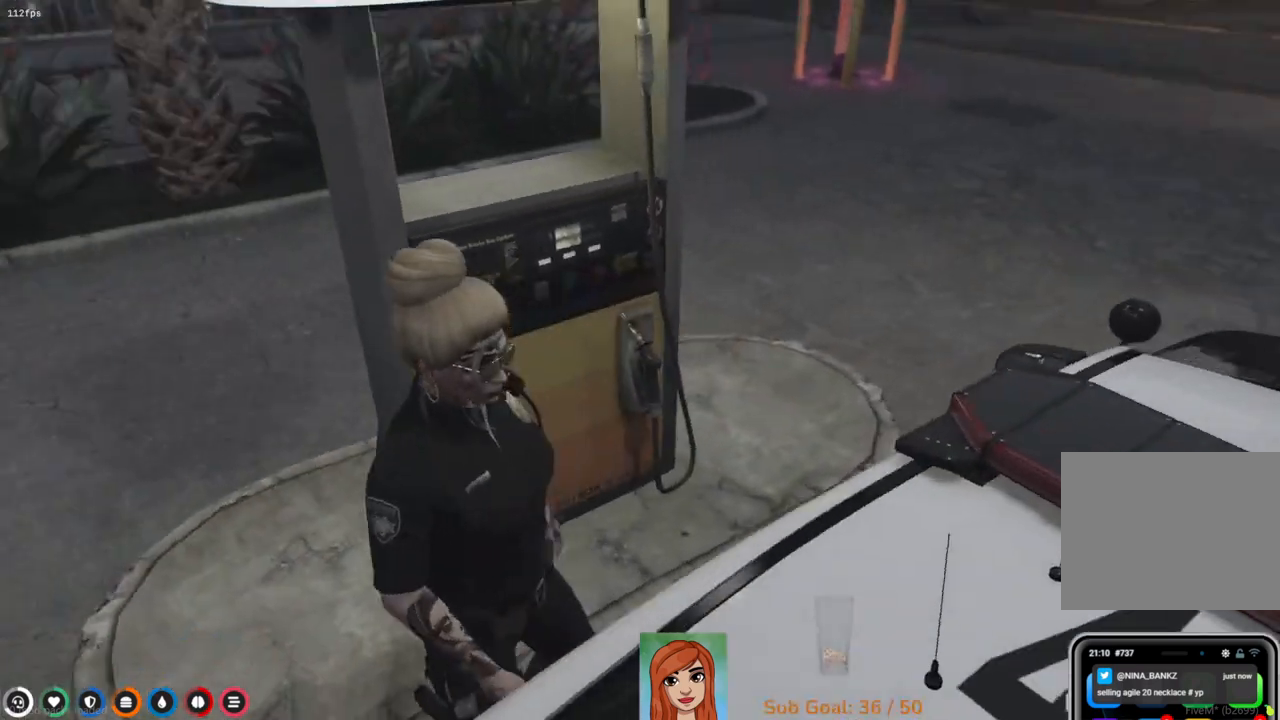
Gameplay with keyboard; each line is a JSON object with the keys held at the frame after it. "events" lists presses ("down") and releases ("up") of "a", "ctrl", "d", "e", "q", "s", "shift", "space" and "w" between this image and that frame as [ms after this image, input, new state], when the widget could be followed in between. No other keys are recorded. Mouse input is not recorded.
{"keys": ["w"], "events": [[400, "w", "down"]]}
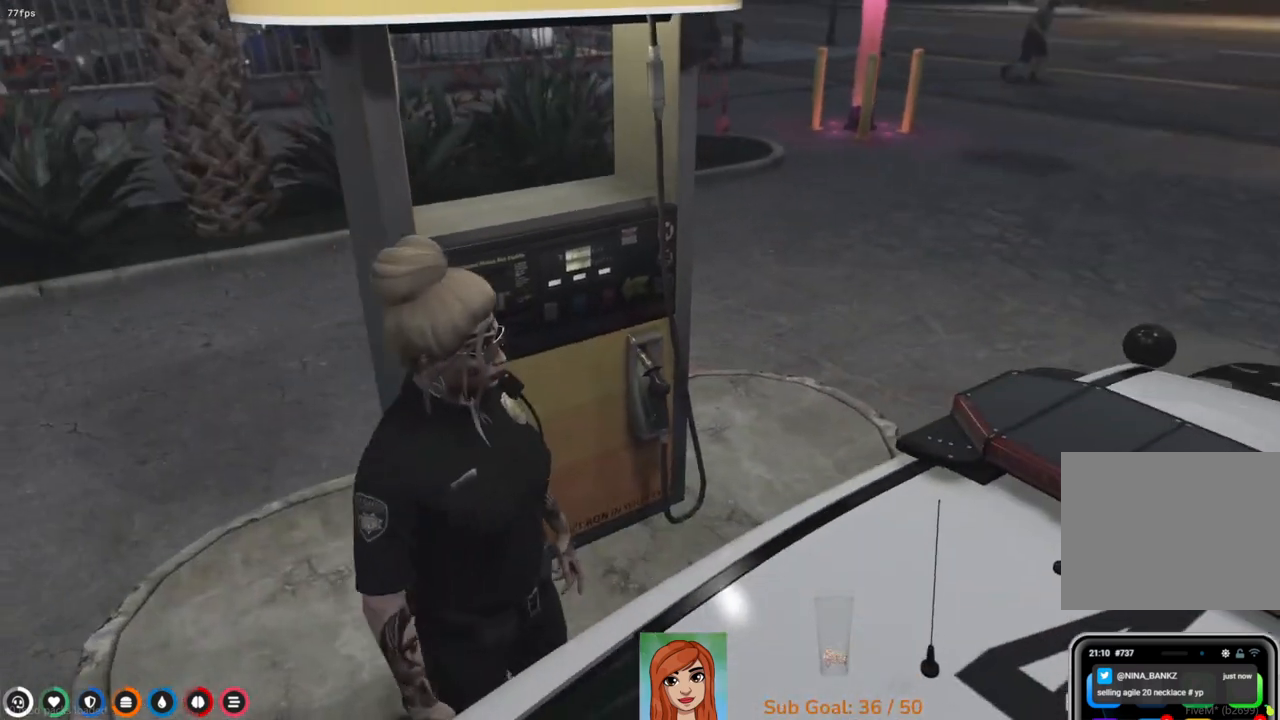
{"keys": ["w"], "events": []}
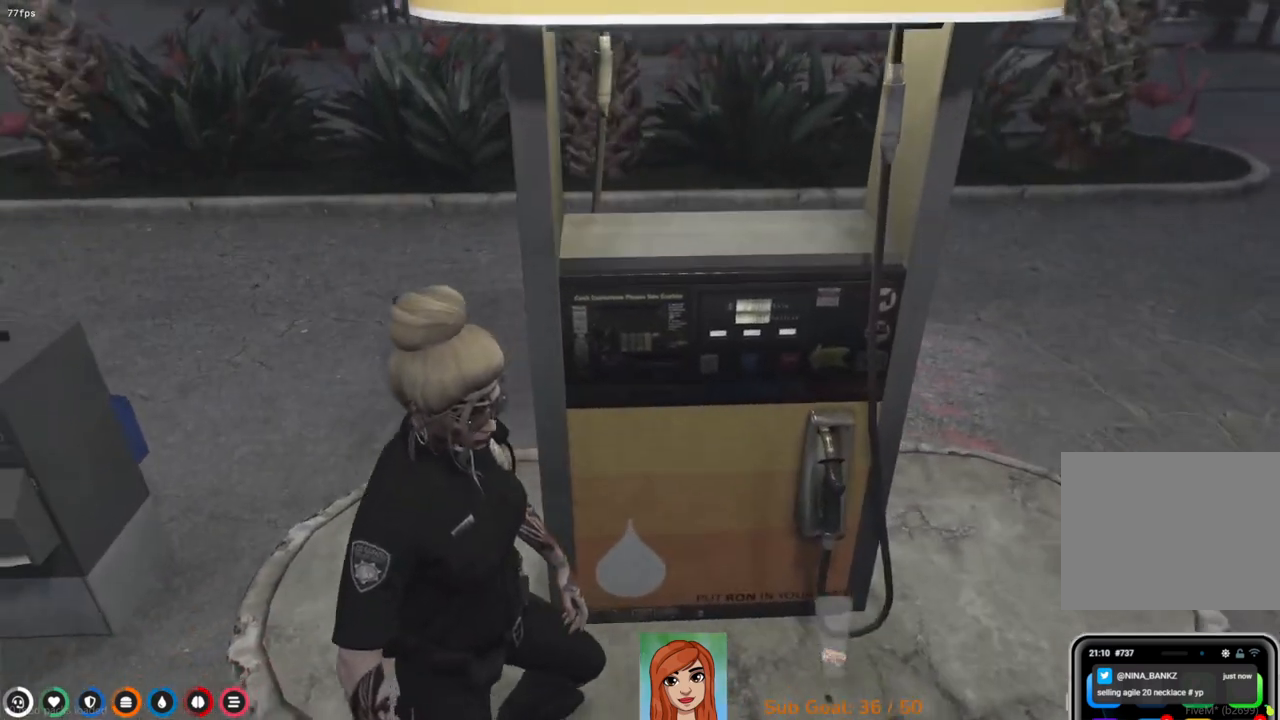
{"keys": [], "events": [[67, "w", "up"]]}
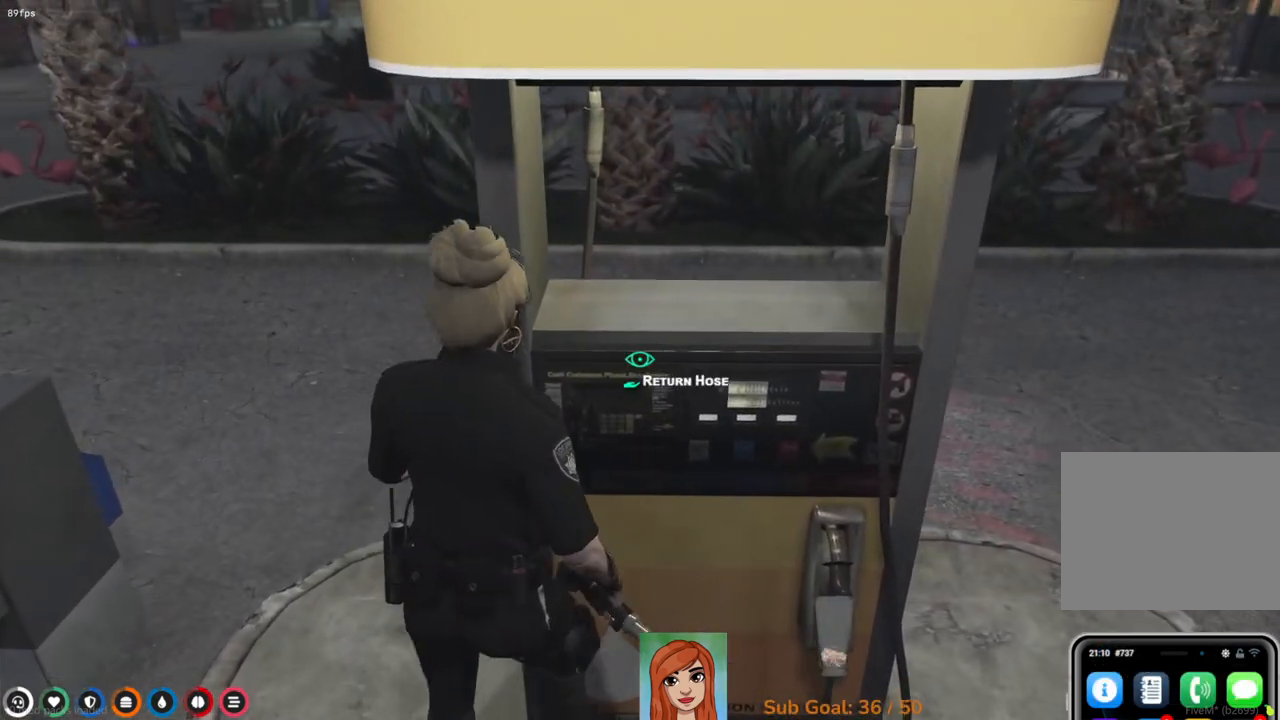
{"keys": [], "events": []}
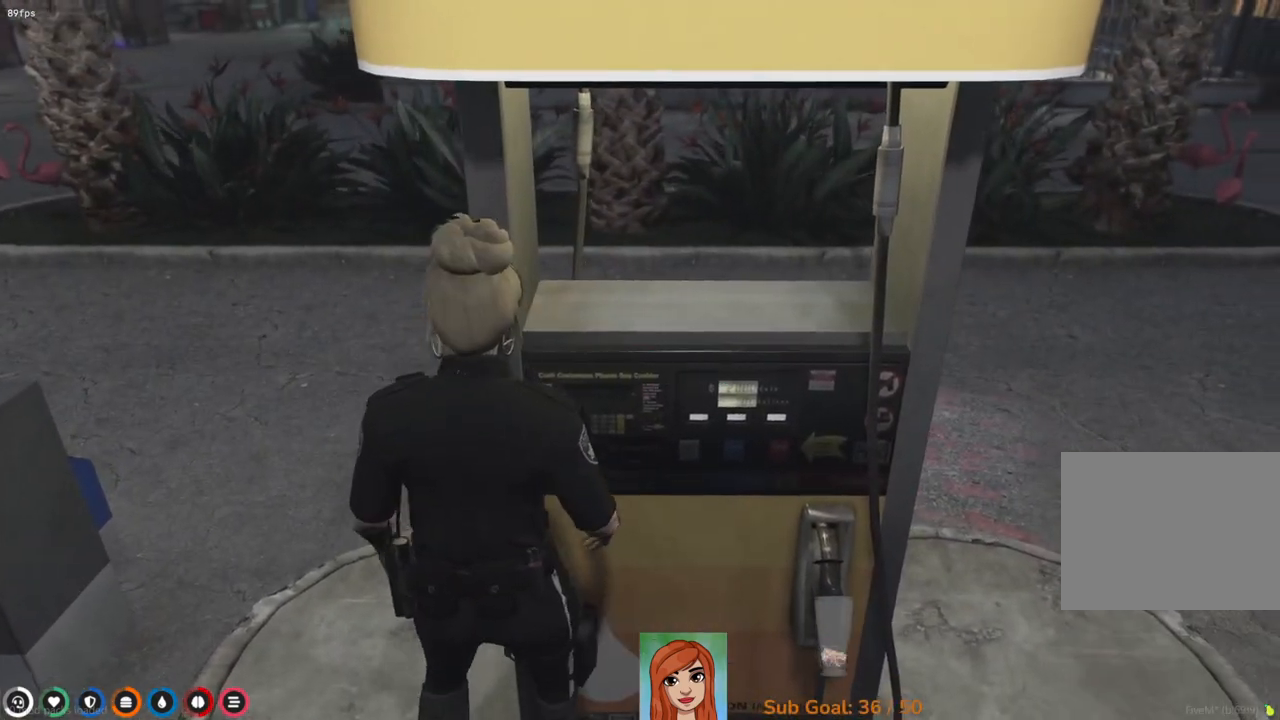
{"keys": [], "events": []}
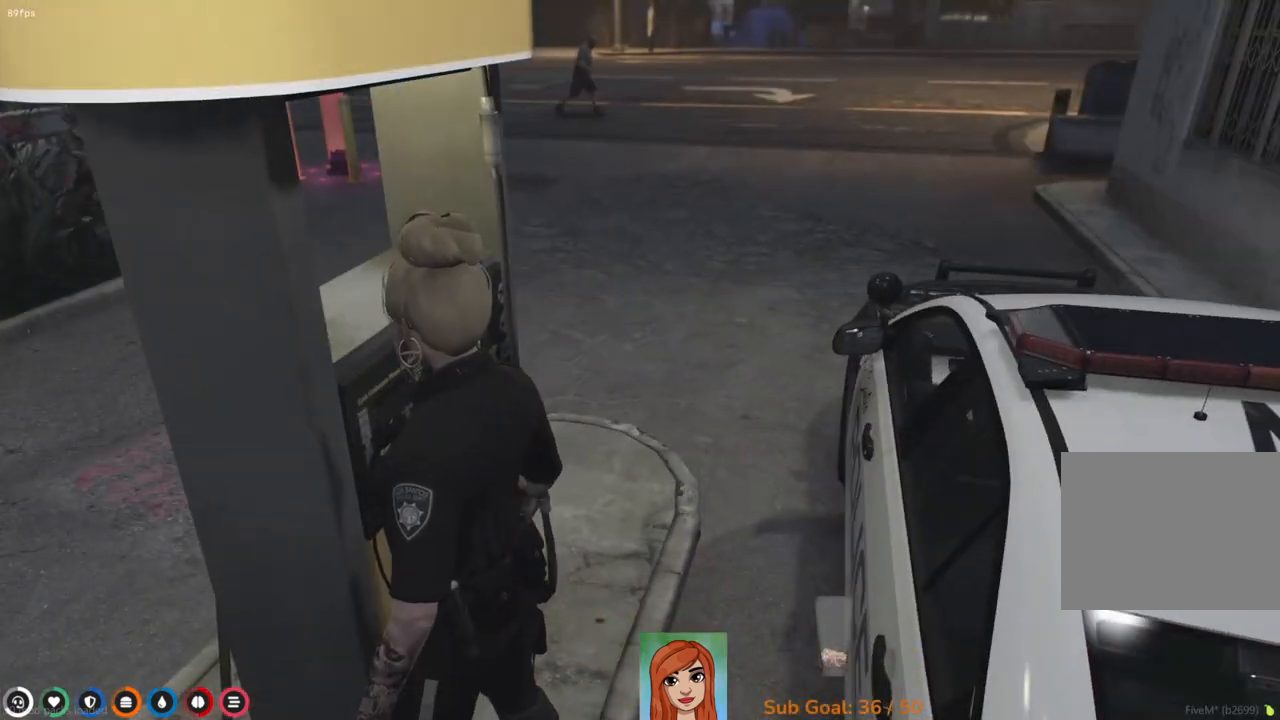
{"keys": [], "events": []}
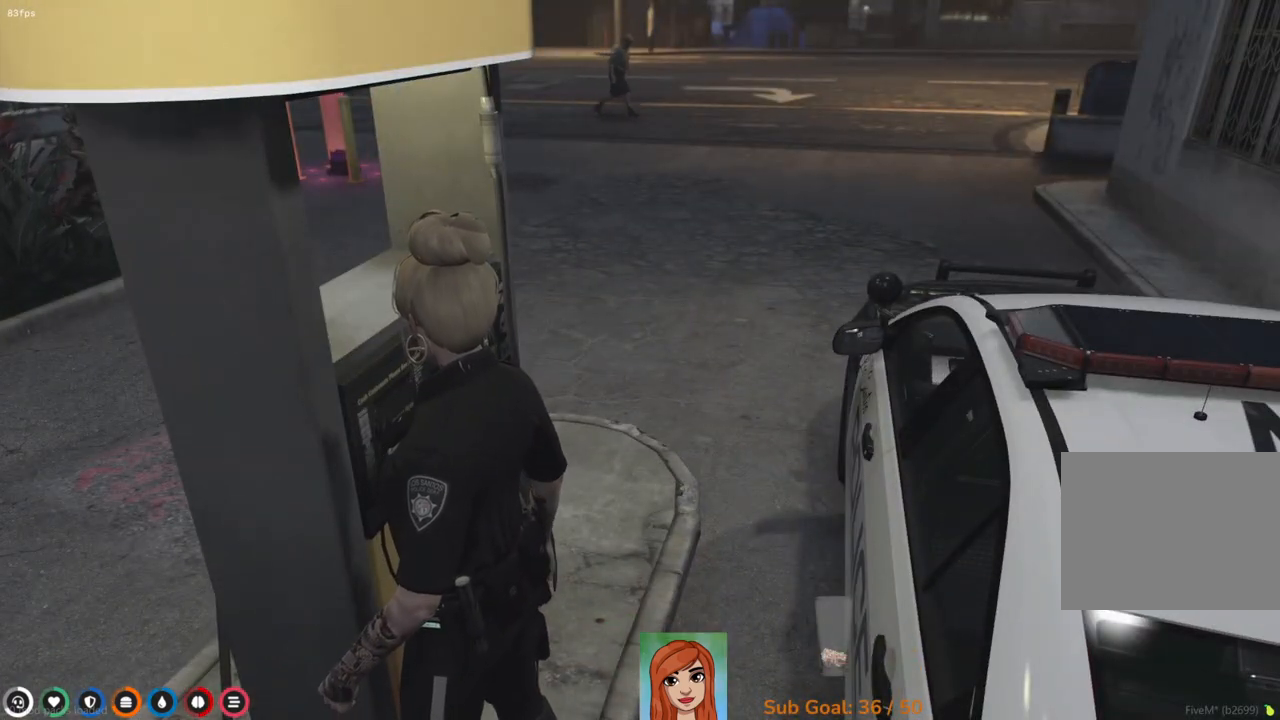
{"keys": [], "events": []}
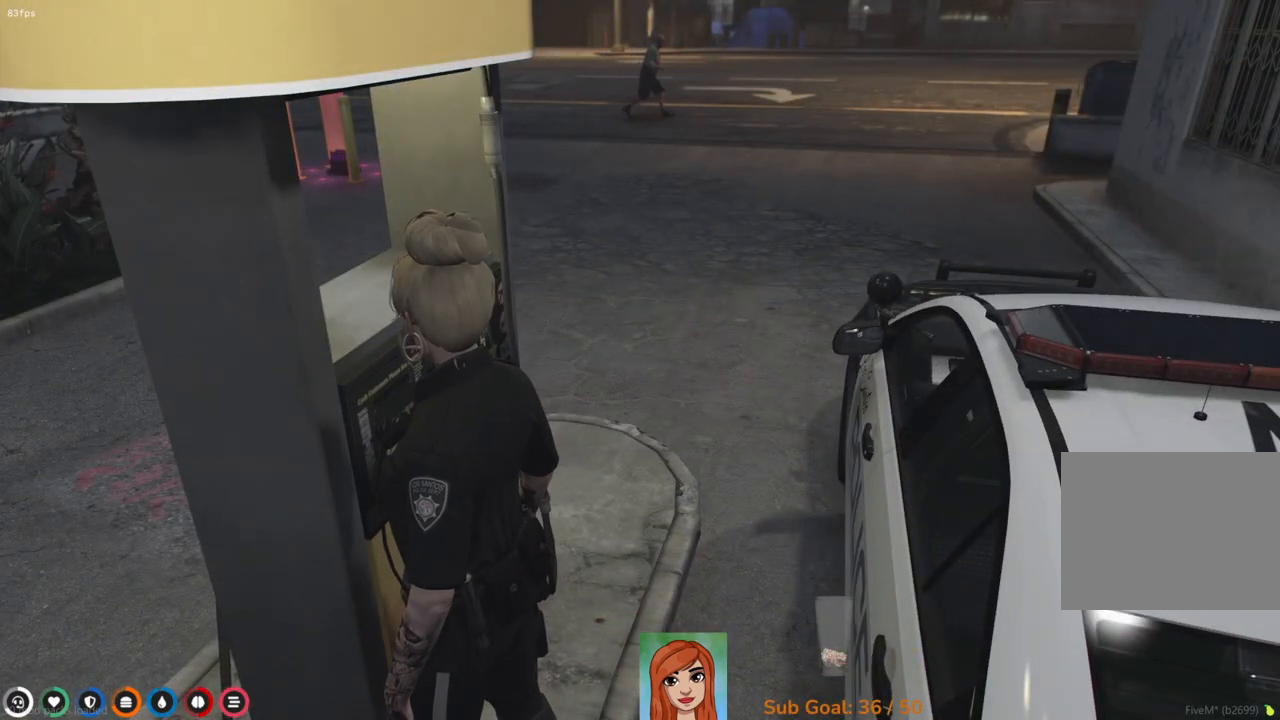
{"keys": [], "events": []}
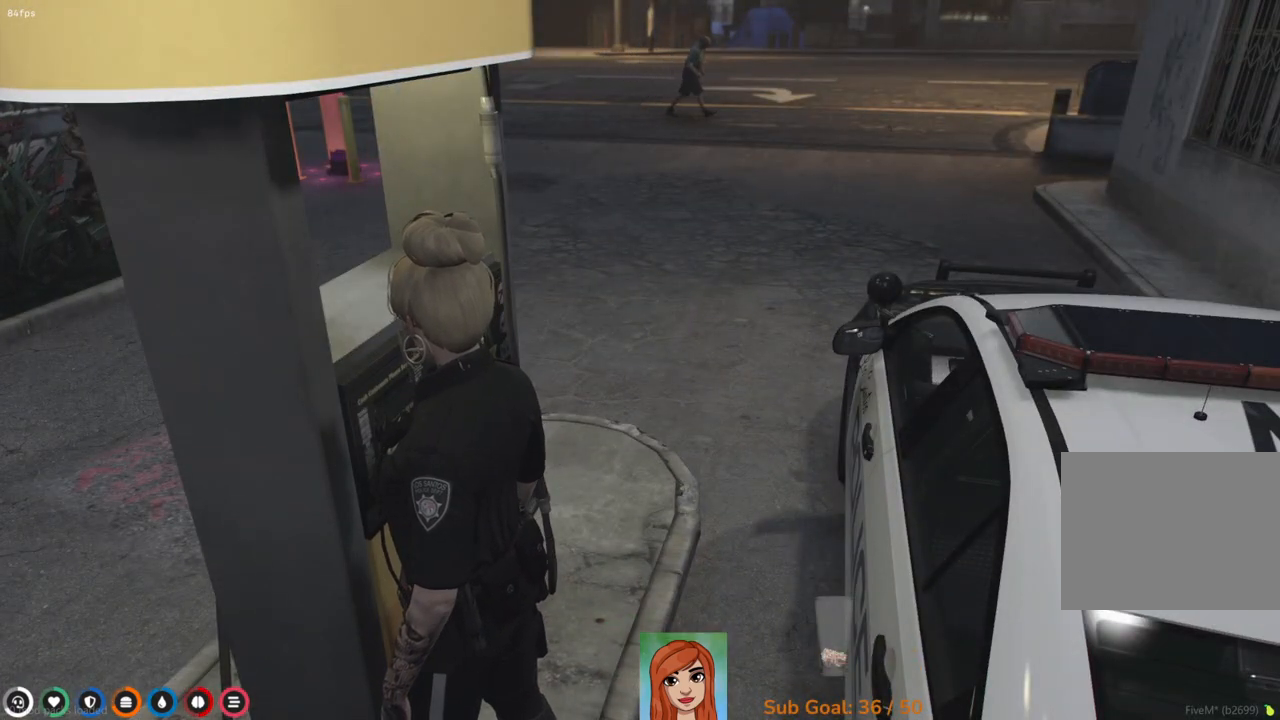
{"keys": ["w"], "events": [[233, "w", "down"]]}
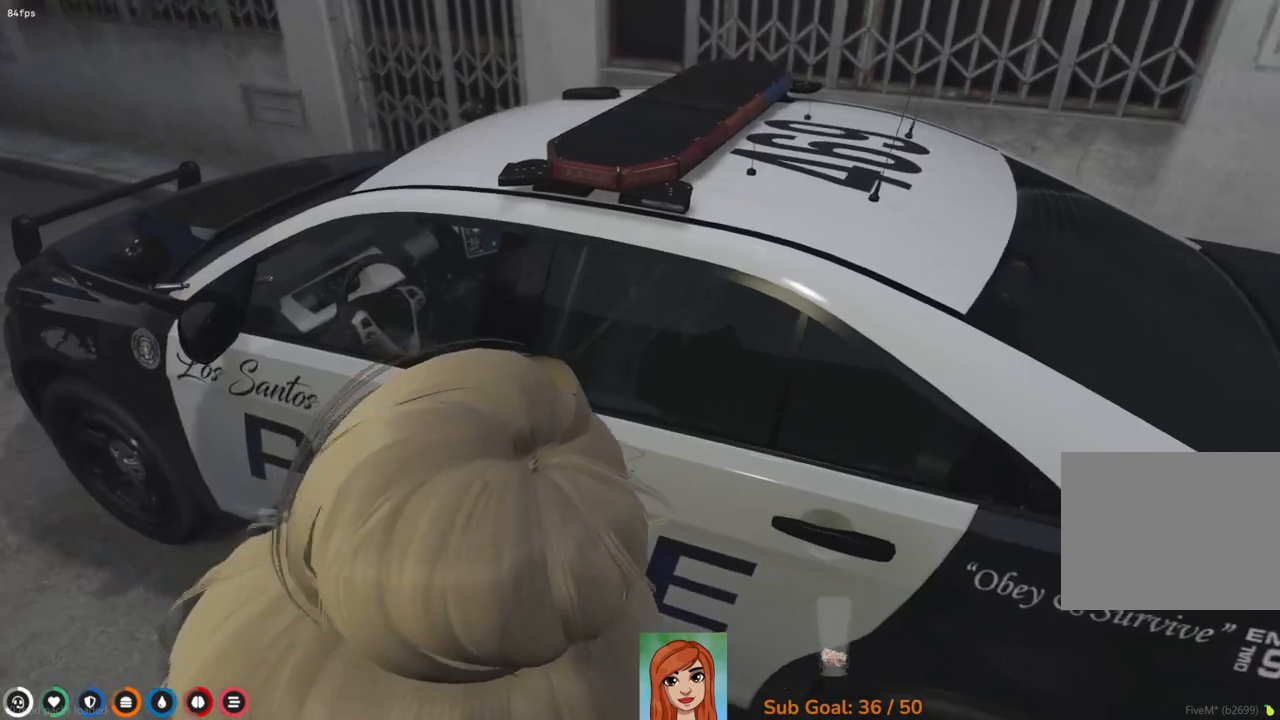
{"keys": ["shift", "w"], "events": [[17, "shift", "down"]]}
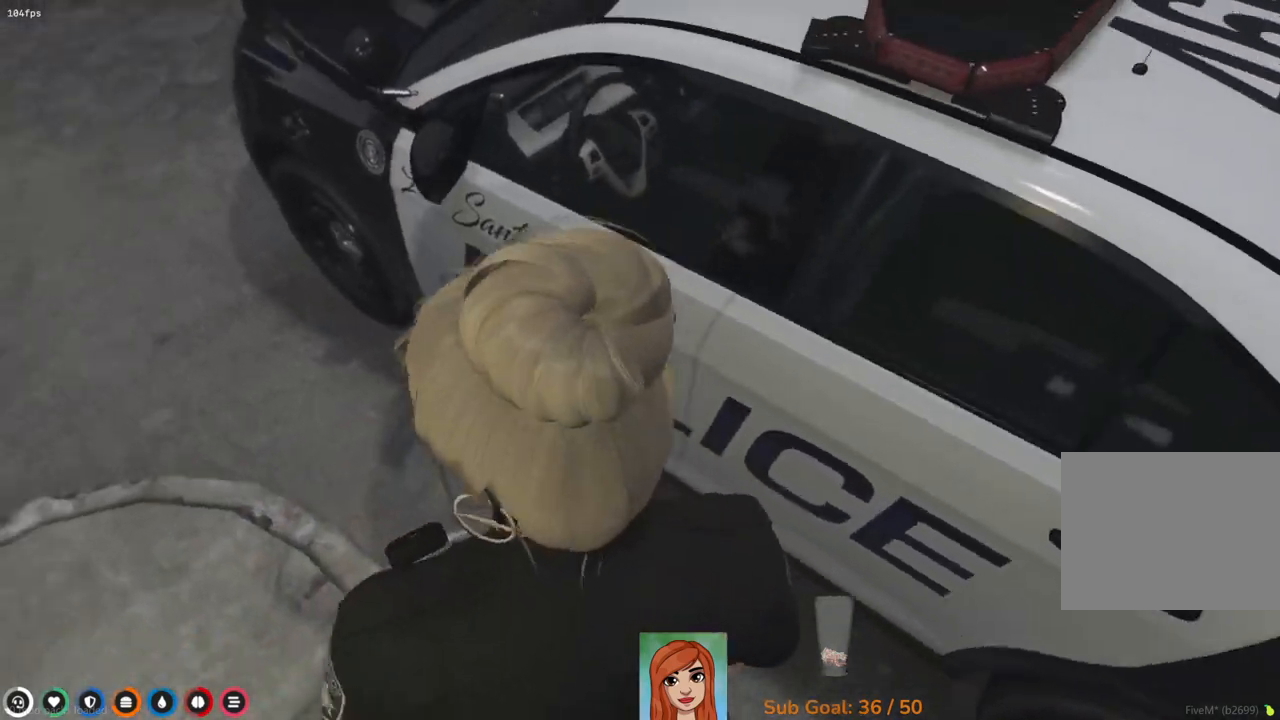
{"keys": [], "events": [[33, "shift", "up"], [67, "w", "up"], [233, "w", "down"], [250, "d", "down"], [367, "d", "up"], [450, "w", "up"]]}